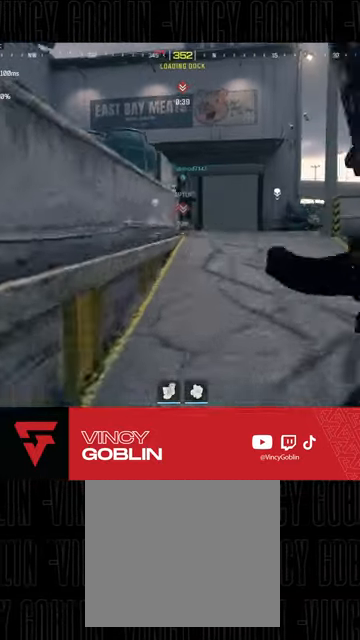
Gameplay with a controller (PlayStation layout); each line is a JSON object with the inputs held at the frame after it (dt_ms = milliseconds from this image to that frame). "events" lists button and stick changes between this image and that frame as [ms after this image, input, new state], when the widget could be followed in between.
{"dt_ms": 500, "buttons": ["L2"], "left_stick": "right", "right_stick": "up-left", "events": [[67, "L1", "down"], [67, "L2", "down"], [167, "L1", "up"], [167, "L2", "up"], [167, "left_stick", "right"], [300, "L2", "down"], [300, "right_stick", "left"], [467, "right_stick", "up-left"]]}
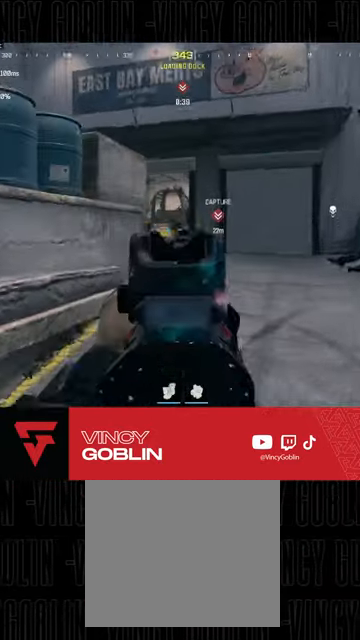
{"dt_ms": 500, "buttons": ["L1", "R2"], "left_stick": "down-left", "right_stick": "up-left", "events": [[33, "left_stick", "down-right"], [100, "L2", "up"], [133, "left_stick", "down-left"], [333, "right_stick", "center"], [367, "L1", "down"], [367, "L2", "down"], [467, "R2", "down"], [500, "L2", "up"], [500, "right_stick", "up-left"]]}
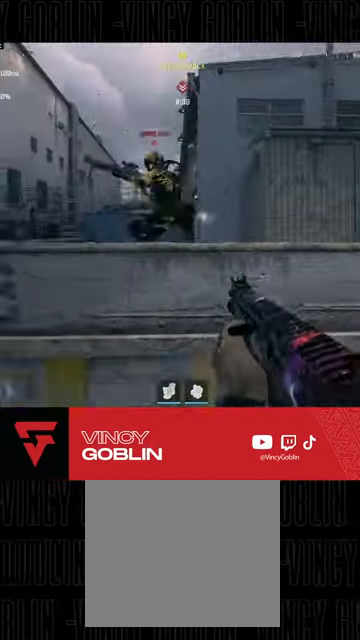
{"dt_ms": 500, "buttons": ["L2", "R2"], "left_stick": "down-left", "right_stick": "center", "events": [[33, "L2", "down"], [67, "L1", "up"], [200, "L1", "down"], [233, "right_stick", "right"], [267, "L1", "up"], [367, "L1", "down"], [433, "L1", "up"], [500, "right_stick", "center"]]}
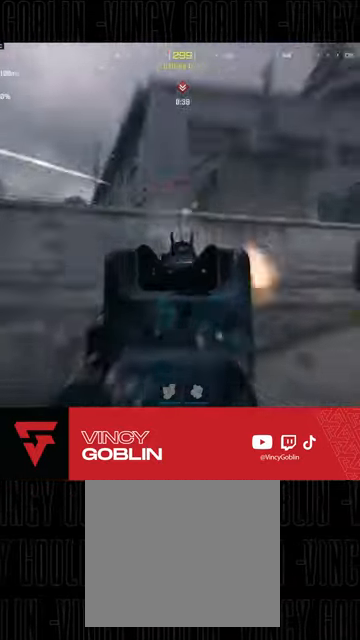
{"dt_ms": 500, "buttons": ["L1", "L2", "R2"], "left_stick": "down-left", "right_stick": "down-right", "events": [[33, "L1", "down"], [100, "right_stick", "right"], [133, "L1", "up"], [167, "right_stick", "down-right"], [233, "L1", "down"], [400, "L1", "up"], [500, "L1", "down"]]}
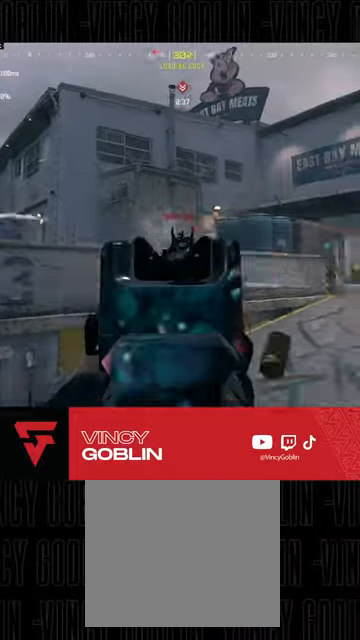
{"dt_ms": 500, "buttons": [], "left_stick": "up-left", "right_stick": "down-left", "events": [[67, "L1", "up"], [100, "right_stick", "right"], [200, "right_stick", "down"], [267, "right_stick", "center"], [333, "right_stick", "right"], [433, "L2", "up"], [433, "right_stick", "down-left"], [500, "R2", "up"], [500, "left_stick", "up-left"]]}
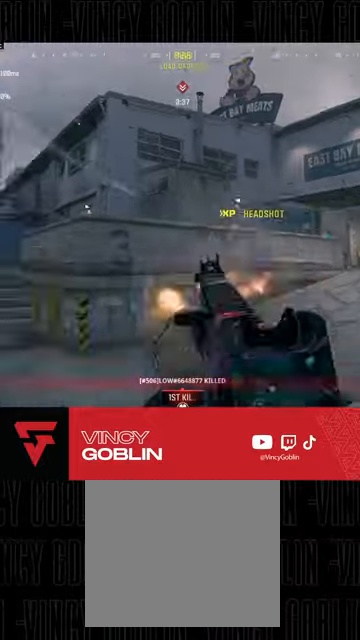
{"dt_ms": 500, "buttons": [], "left_stick": "up", "right_stick": "center", "events": [[67, "L3", "down"], [133, "L3", "up"], [133, "left_stick", "up"], [167, "right_stick", "center"], [233, "L3", "down"], [233, "left_stick", "up-left"], [300, "L3", "up"], [300, "right_stick", "right"], [367, "left_stick", "up"], [500, "right_stick", "center"]]}
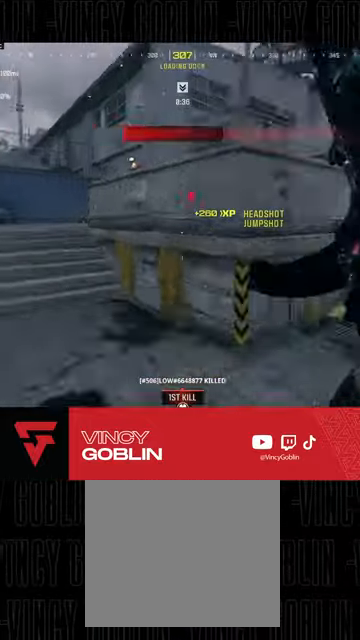
{"dt_ms": 500, "buttons": [], "left_stick": "up", "right_stick": "right", "events": [[167, "SQUARE", "down"], [233, "SQUARE", "up"], [500, "right_stick", "right"]]}
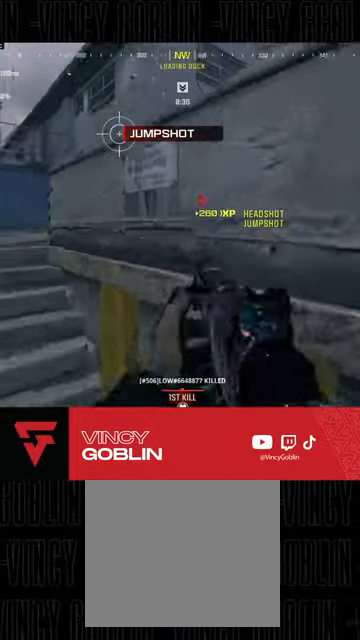
{"dt_ms": 500, "buttons": ["R3"], "left_stick": "down-left", "right_stick": "center", "events": [[167, "left_stick", "down-left"], [267, "R3", "down"], [333, "right_stick", "center"]]}
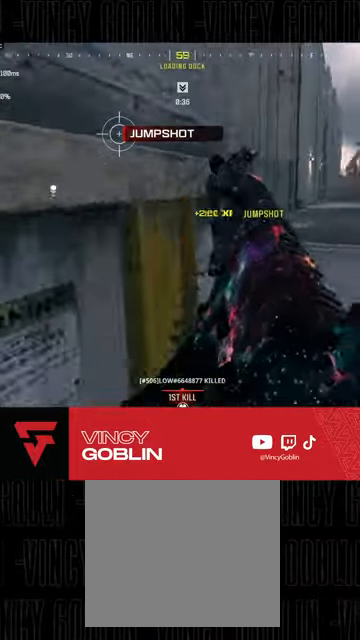
{"dt_ms": 500, "buttons": [], "left_stick": "up-left", "right_stick": "left", "events": [[33, "right_stick", "left"], [100, "R3", "up"], [300, "left_stick", "up-left"], [333, "right_stick", "center"], [467, "right_stick", "left"]]}
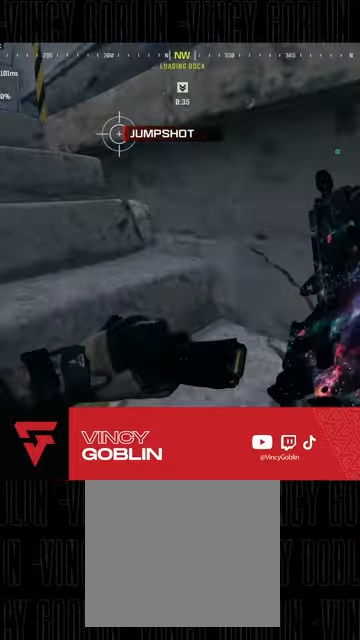
{"dt_ms": 500, "buttons": [], "left_stick": "up", "right_stick": "center", "events": [[133, "right_stick", "center"], [333, "left_stick", "up"], [433, "L3", "down"], [500, "L3", "up"]]}
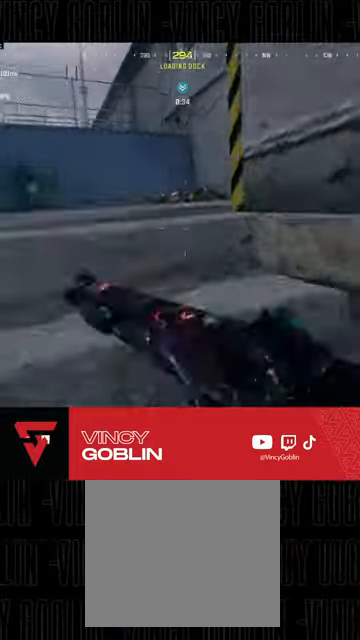
{"dt_ms": 500, "buttons": [], "left_stick": "down-left", "right_stick": "center", "events": [[67, "L3", "down"], [167, "L3", "up"], [233, "right_stick", "right"], [400, "L1", "down"], [467, "L1", "up"], [500, "left_stick", "down-left"], [500, "right_stick", "center"]]}
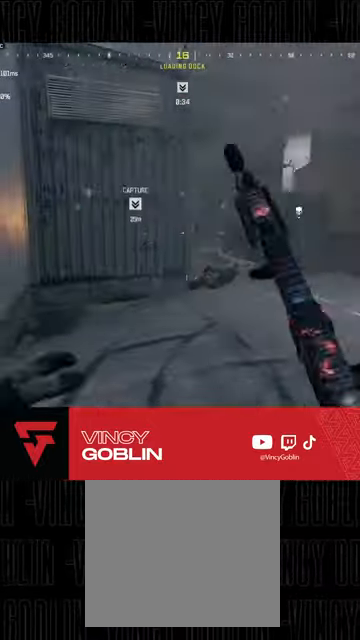
{"dt_ms": 500, "buttons": [], "left_stick": "up-right", "right_stick": "center", "events": [[200, "right_stick", "right"], [400, "right_stick", "center"], [500, "left_stick", "up-right"]]}
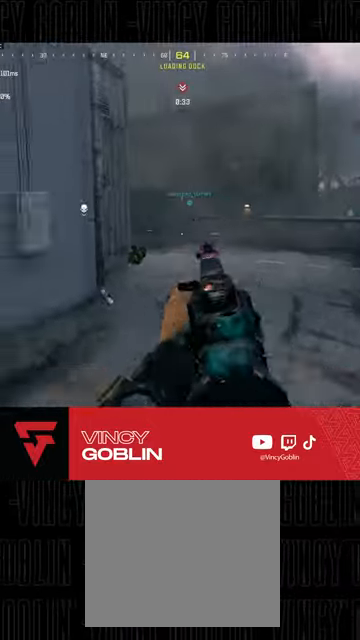
{"dt_ms": 500, "buttons": ["L3"], "left_stick": "up-right", "right_stick": "center", "events": [[67, "L3", "down"], [167, "L3", "up"], [233, "L3", "down"], [233, "right_stick", "left"], [333, "L3", "up"], [367, "right_stick", "center"], [467, "L3", "down"]]}
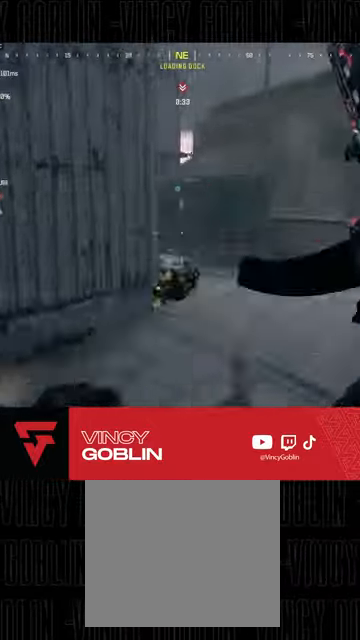
{"dt_ms": 500, "buttons": ["CROSS", "L1", "L2"], "left_stick": "left", "right_stick": "center", "events": [[33, "R3", "down"], [100, "L3", "up"], [100, "right_stick", "left"], [133, "R3", "up"], [200, "L1", "down"], [200, "L2", "down"], [233, "right_stick", "center"], [333, "left_stick", "center"], [400, "left_stick", "left"], [433, "CROSS", "down"]]}
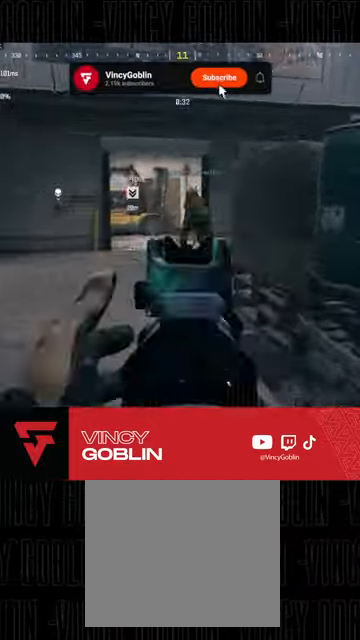
{"dt_ms": 500, "buttons": [], "left_stick": "up-right", "right_stick": "center", "events": [[33, "CROSS", "up"], [200, "L1", "up"], [233, "L2", "up"], [267, "left_stick", "center"], [433, "left_stick", "up-right"]]}
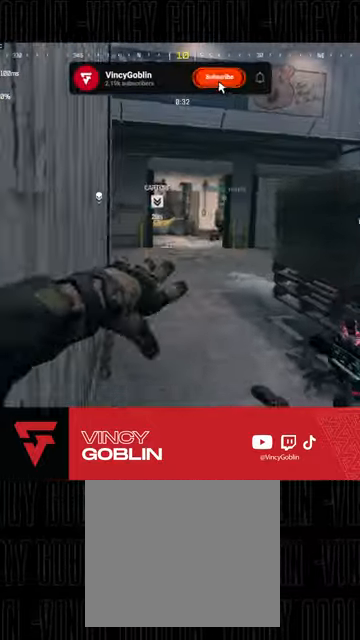
{"dt_ms": 500, "buttons": [], "left_stick": "center", "right_stick": "center", "events": [[233, "L3", "down"], [400, "L3", "up"], [400, "left_stick", "up"], [500, "left_stick", "center"]]}
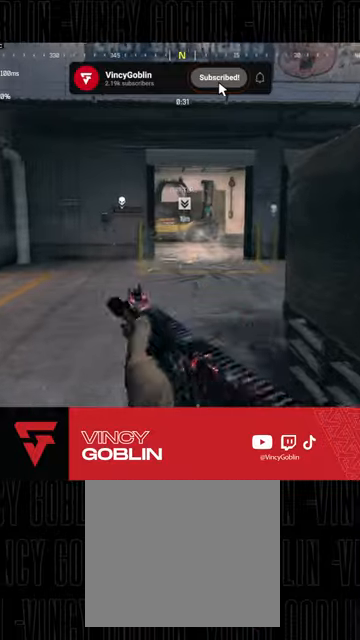
{"dt_ms": 500, "buttons": [], "left_stick": "up-left", "right_stick": "center", "events": [[367, "left_stick", "left"], [433, "left_stick", "up-left"]]}
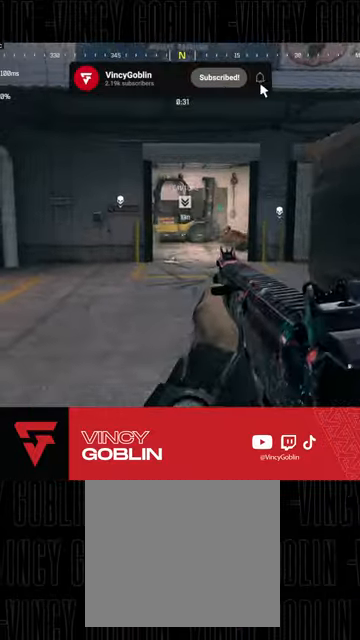
{"dt_ms": 500, "buttons": ["L3"], "left_stick": "up", "right_stick": "right", "events": [[33, "L3", "down"], [100, "left_stick", "up"], [133, "L3", "up"], [200, "L3", "down"], [333, "L3", "up"], [333, "right_stick", "right"], [400, "L3", "down"]]}
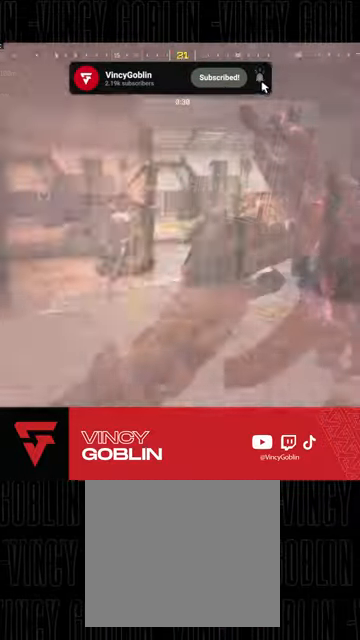
{"dt_ms": 500, "buttons": ["R2"], "left_stick": "down", "right_stick": "left", "events": [[33, "R3", "down"], [33, "right_stick", "center"], [133, "right_stick", "left"], [200, "R2", "down"], [200, "right_stick", "center"], [233, "L3", "up"], [267, "R3", "up"], [267, "right_stick", "down-left"], [300, "left_stick", "center"], [333, "right_stick", "down-right"], [400, "left_stick", "down"], [467, "right_stick", "left"]]}
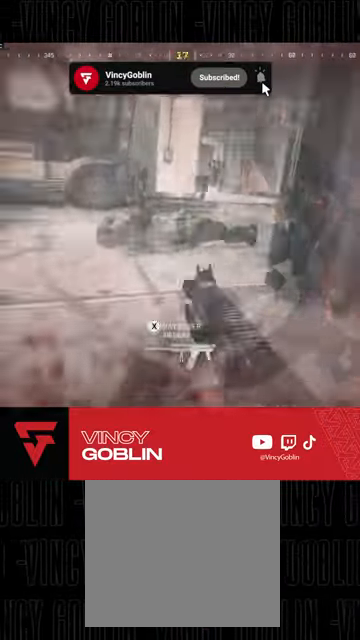
{"dt_ms": 500, "buttons": ["L1", "R2"], "left_stick": "down-left", "right_stick": "down-left"}
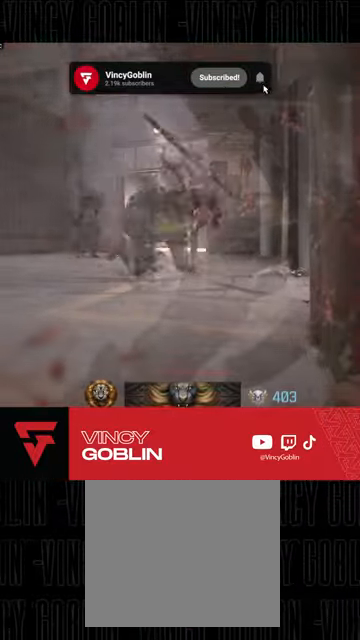
{"dt_ms": 500, "buttons": [], "left_stick": "center", "right_stick": "center", "events": [[33, "L1", "up"], [167, "R2", "up"], [167, "right_stick", "center"], [233, "left_stick", "center"]]}
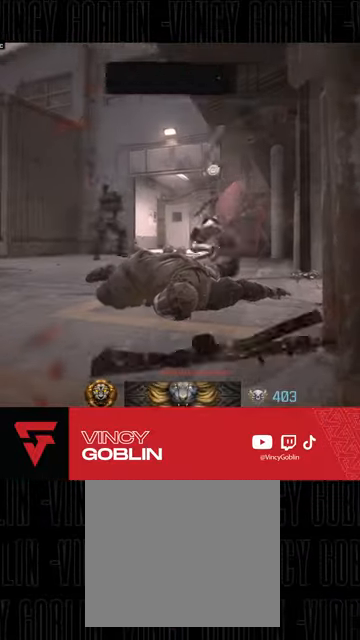
{"dt_ms": 500, "buttons": ["SQUARE"], "left_stick": "center", "right_stick": "center", "events": [[100, "CIRCLE", "down"], [233, "CIRCLE", "up"], [333, "SQUARE", "down"], [433, "SQUARE", "up"], [500, "SQUARE", "down"]]}
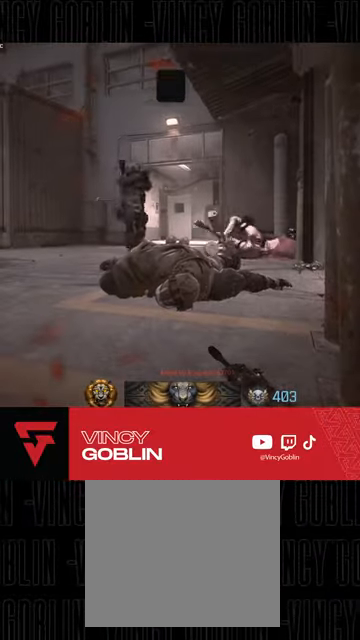
{"dt_ms": 500, "buttons": ["SQUARE"], "left_stick": "center", "right_stick": "center", "events": [[100, "SQUARE", "up"], [167, "SQUARE", "down"], [267, "SQUARE", "up"], [333, "SQUARE", "down"], [433, "SQUARE", "up"], [500, "SQUARE", "down"]]}
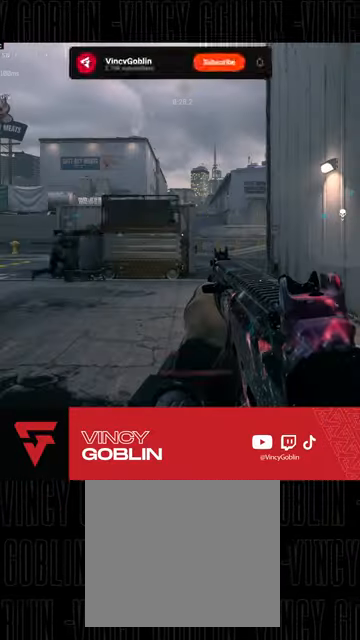
{"dt_ms": 500, "buttons": [], "left_stick": "up-left", "right_stick": "center", "events": [[100, "SQUARE", "up"], [133, "SQUARE", "down"], [267, "SQUARE", "up"], [367, "left_stick", "up-left"], [400, "L3", "down"], [500, "L3", "up"]]}
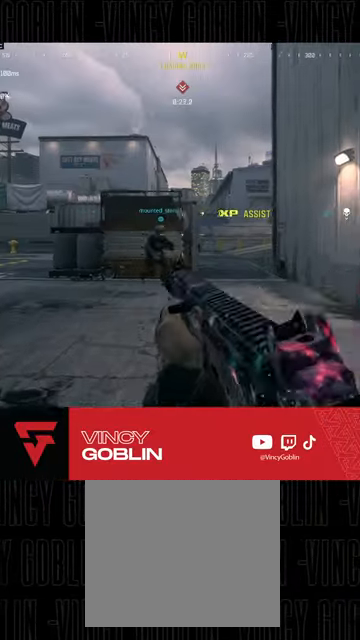
{"dt_ms": 500, "buttons": ["L1", "L2"], "left_stick": "up", "right_stick": "center", "events": [[67, "L3", "down"], [167, "L3", "up"], [233, "right_stick", "right"], [367, "left_stick", "up"], [433, "L1", "down"], [433, "L2", "down"], [433, "right_stick", "center"]]}
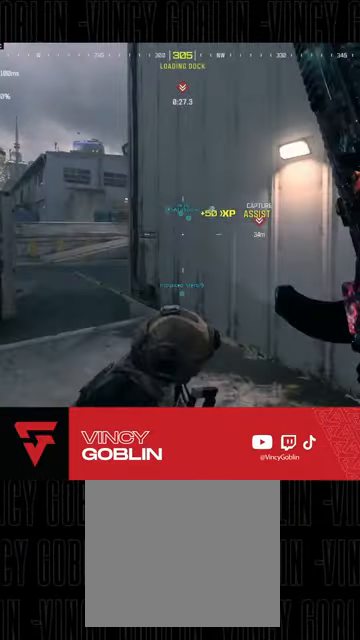
{"dt_ms": 500, "buttons": ["L3"], "left_stick": "up-left", "right_stick": "center", "events": [[33, "L1", "up"], [33, "L2", "up"], [233, "L3", "down"], [233, "TRIANGLE", "down"], [233, "left_stick", "up-left"], [300, "TRIANGLE", "up"], [333, "L3", "up"], [367, "TRIANGLE", "down"], [433, "L3", "down"], [467, "TRIANGLE", "up"]]}
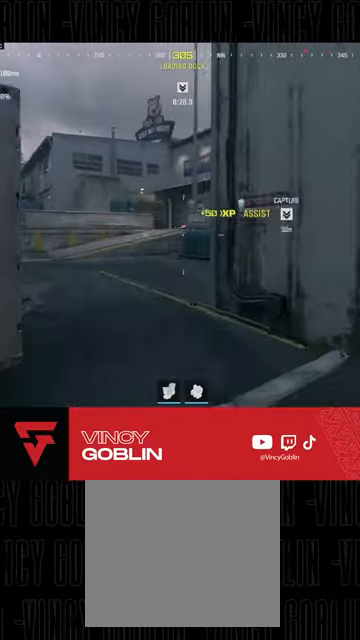
{"dt_ms": 500, "buttons": [], "left_stick": "up-left", "right_stick": "center", "events": [[33, "L3", "up"], [33, "TRIANGLE", "down"], [33, "left_stick", "up"], [100, "TRIANGLE", "up"], [133, "L3", "down"], [200, "left_stick", "up-left"], [233, "L3", "up"], [333, "L3", "down"], [367, "right_stick", "left"], [467, "L3", "up"], [467, "right_stick", "center"]]}
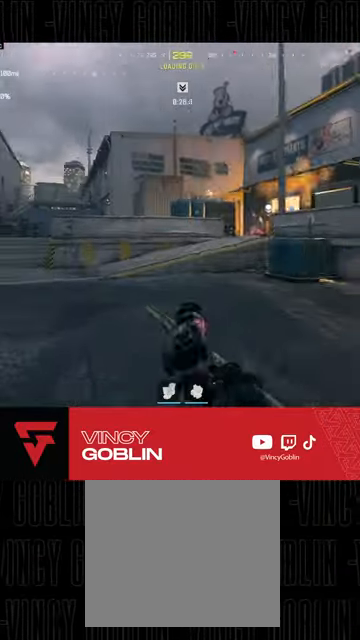
{"dt_ms": 1000, "buttons": [], "left_stick": "up-left", "right_stick": "center"}
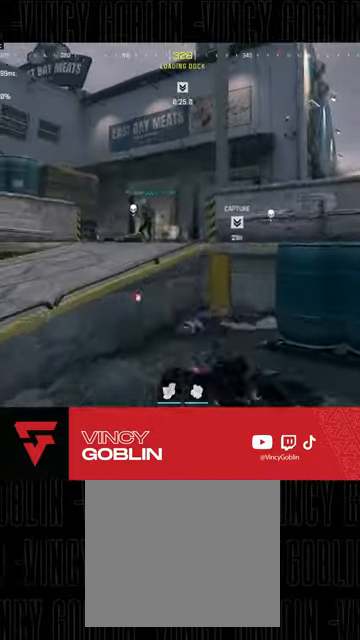
{"dt_ms": 500, "buttons": ["L2"], "left_stick": "up-right", "right_stick": "center", "events": [[67, "L3", "down"], [67, "left_stick", "up"], [167, "L3", "up"], [200, "right_stick", "down"], [233, "L1", "down"], [233, "L2", "down"], [300, "right_stick", "center"], [500, "L1", "up"], [500, "left_stick", "up-right"]]}